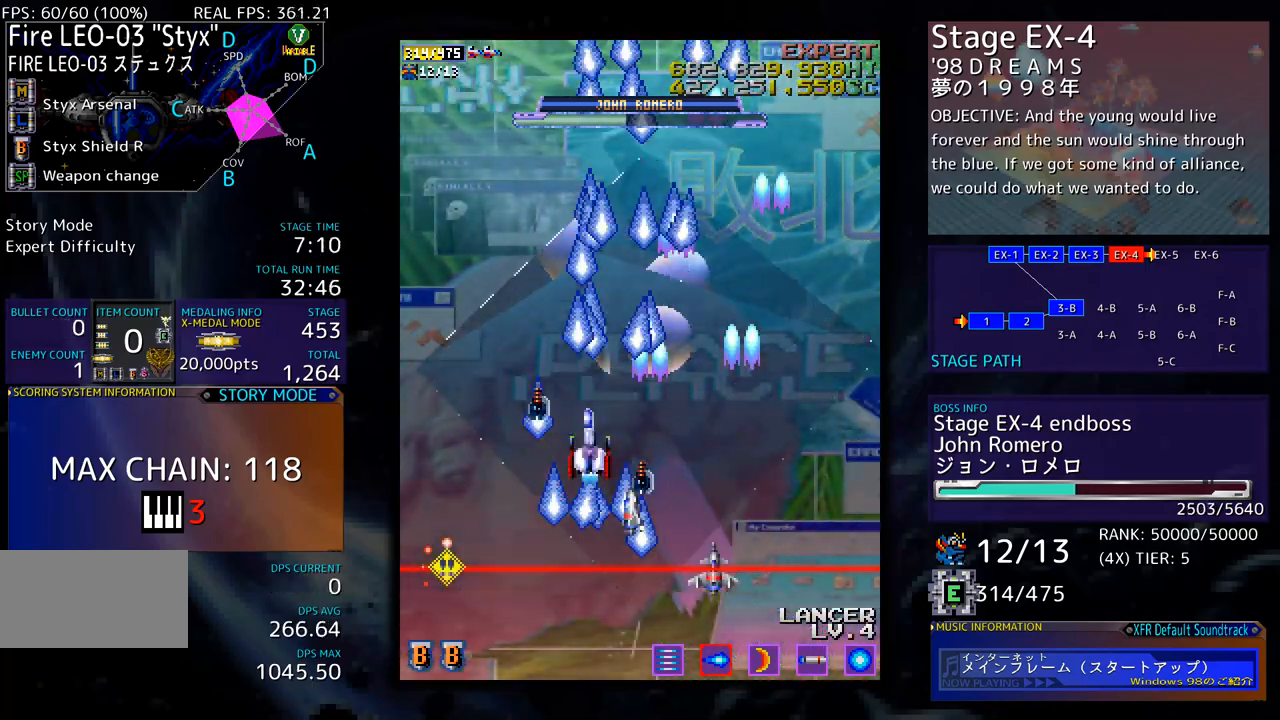
Gameplay with a controller; each line is a JSON object with the inputs held at the frame after it. "events" lists button and stick changes between this image and that frame as [ms after this image, input, new state], when the widget could be followed in between. Not read: L3 R3 other_buttons.
{"buttons": ["DPAD_LEFT"], "events": [[317, "DPAD_LEFT", "down"], [334, "DPAD_UP", "up"]]}
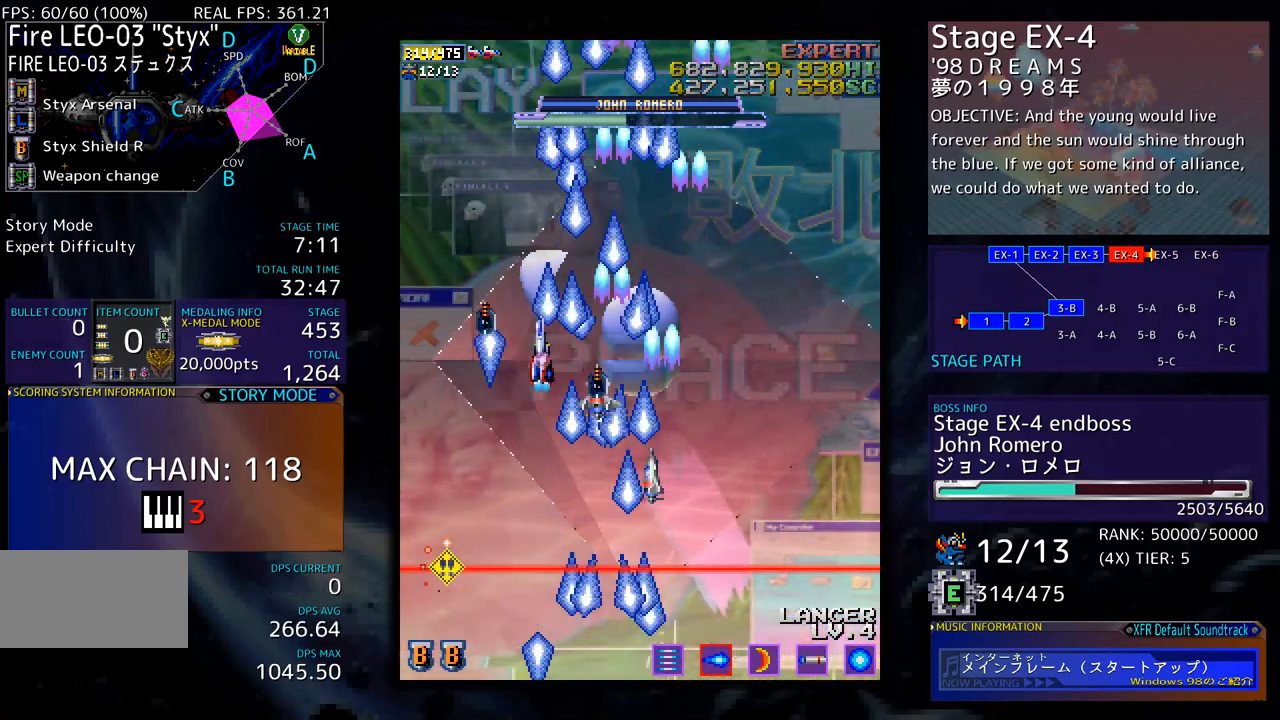
{"buttons": [], "events": [[184, "DPAD_LEFT", "up"]]}
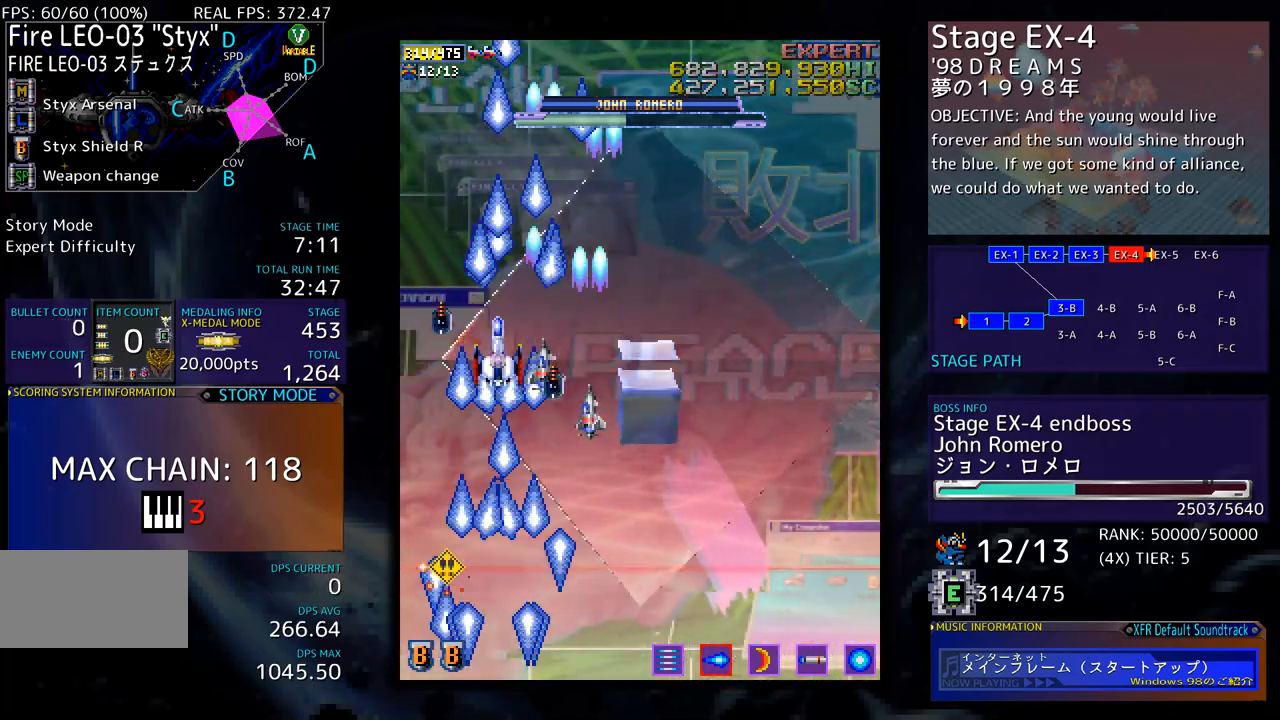
{"buttons": [], "events": []}
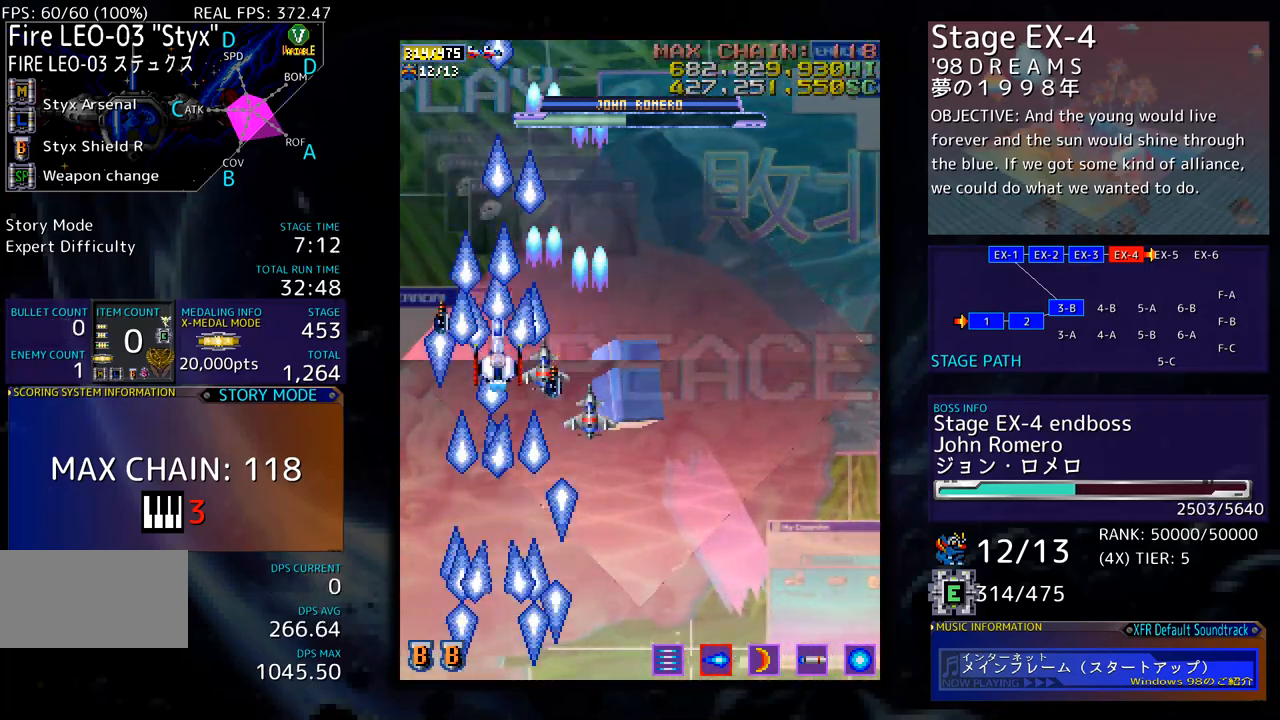
{"buttons": [], "events": [[384, "DPAD_RIGHT", "down"], [451, "DPAD_RIGHT", "up"]]}
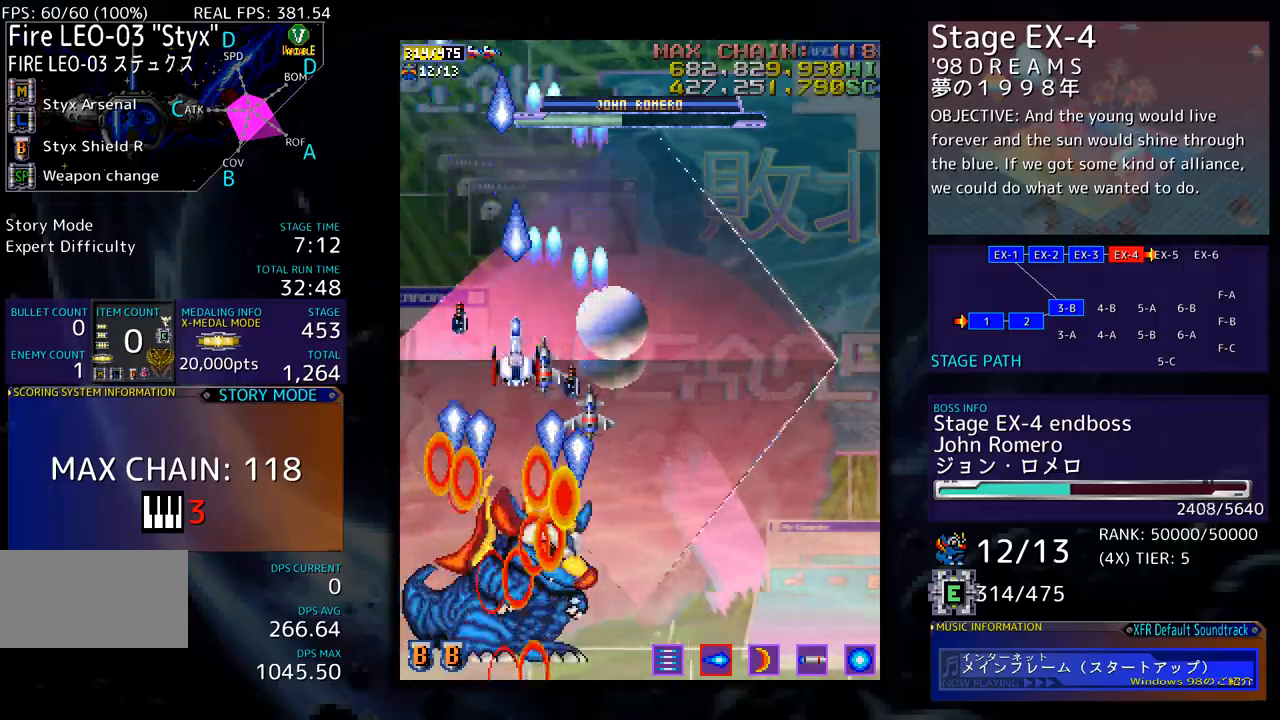
{"buttons": ["DPAD_RIGHT"], "events": [[33, "DPAD_RIGHT", "down"], [100, "DPAD_RIGHT", "up"], [150, "DPAD_RIGHT", "down"], [384, "DPAD_RIGHT", "up"], [484, "DPAD_RIGHT", "down"]]}
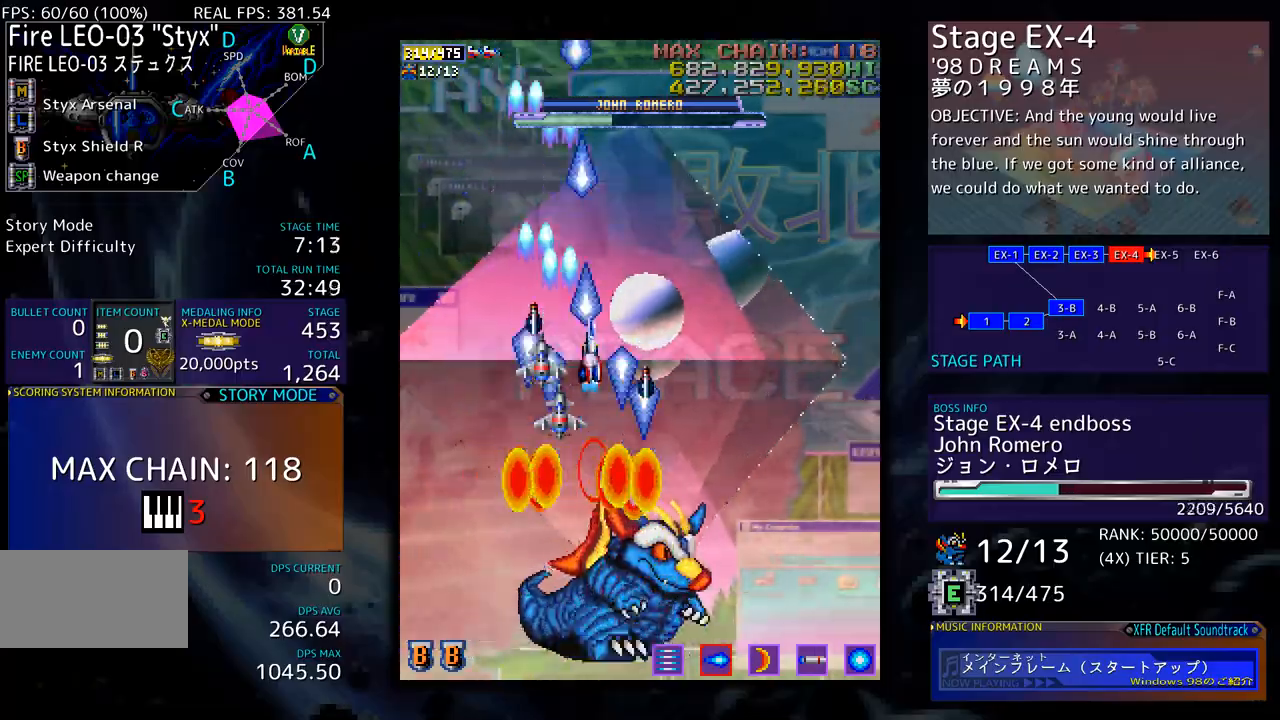
{"buttons": ["DPAD_RIGHT"], "events": [[67, "DPAD_RIGHT", "up"], [134, "DPAD_RIGHT", "down"], [217, "DPAD_RIGHT", "up"], [284, "DPAD_RIGHT", "down"], [384, "DPAD_RIGHT", "up"], [434, "DPAD_RIGHT", "down"]]}
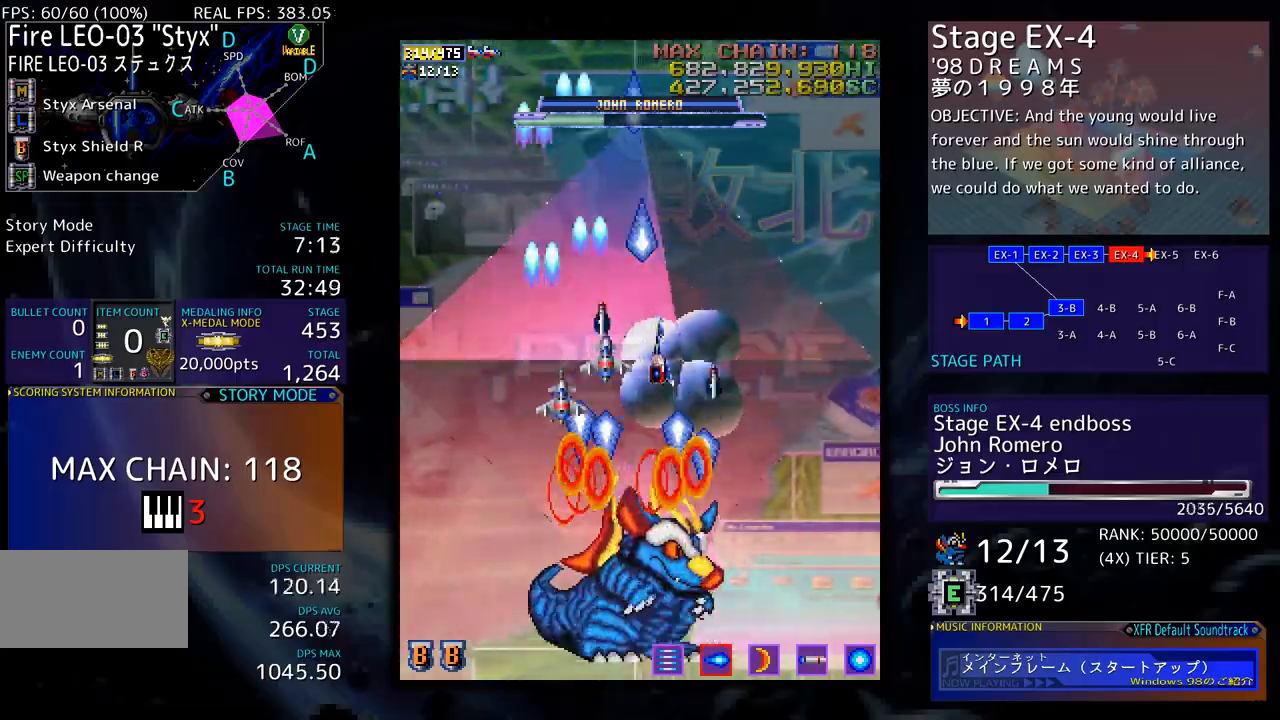
{"buttons": ["DPAD_UP", "DPAD_LEFT"], "events": [[17, "DPAD_RIGHT", "up"], [117, "DPAD_UP", "down"], [151, "DPAD_LEFT", "down"]]}
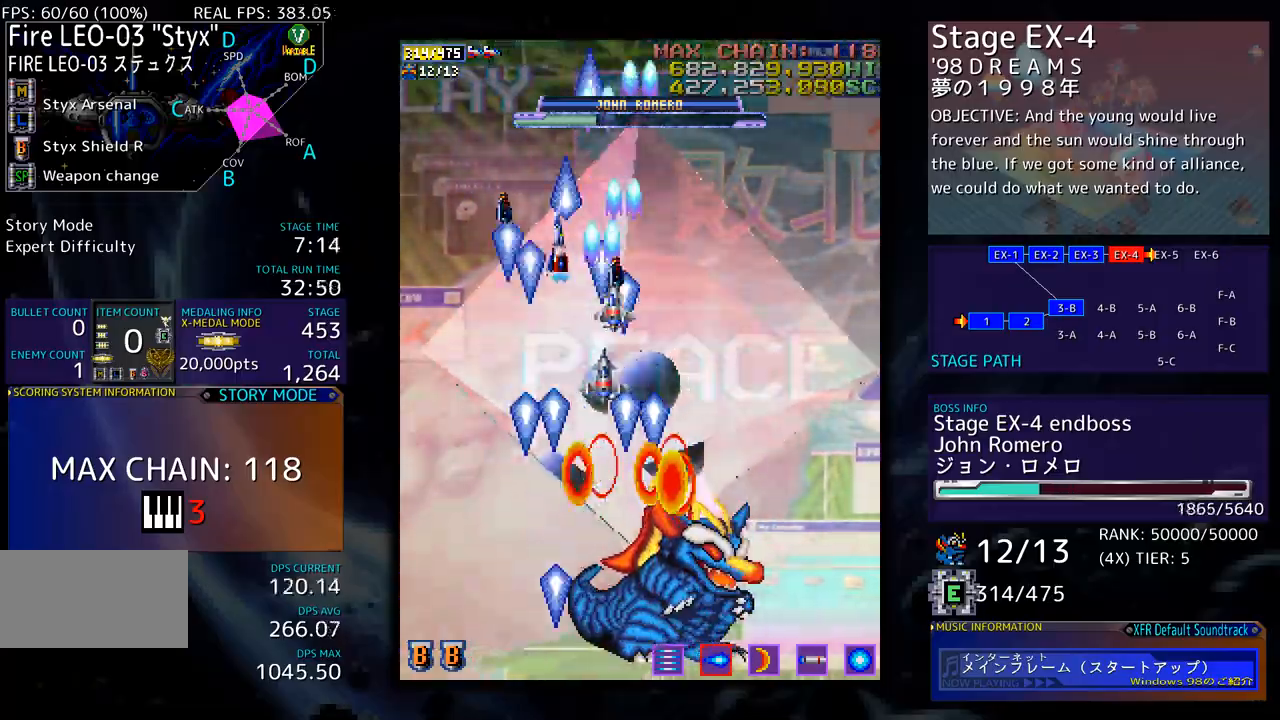
{"buttons": ["DPAD_UP", "DPAD_LEFT"], "events": []}
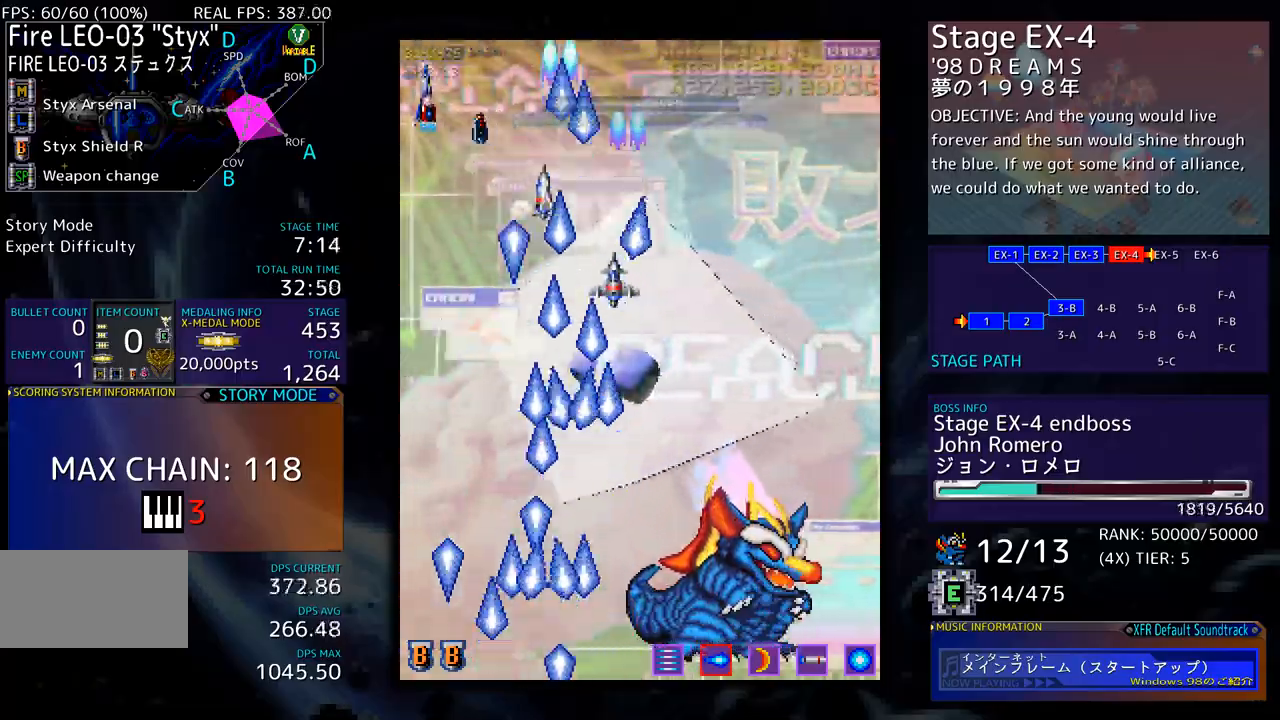
{"buttons": [], "events": [[451, "DPAD_UP", "up"], [501, "DPAD_LEFT", "up"]]}
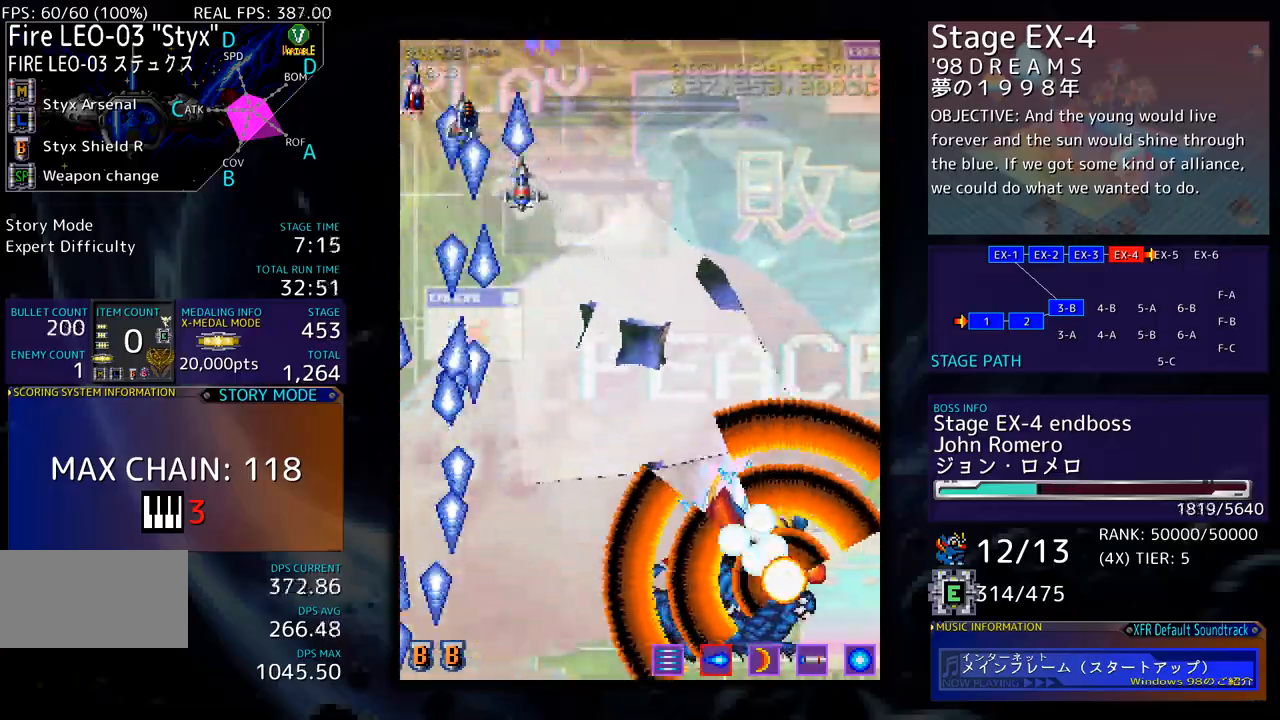
{"buttons": ["DPAD_RIGHT"], "events": [[351, "DPAD_RIGHT", "down"]]}
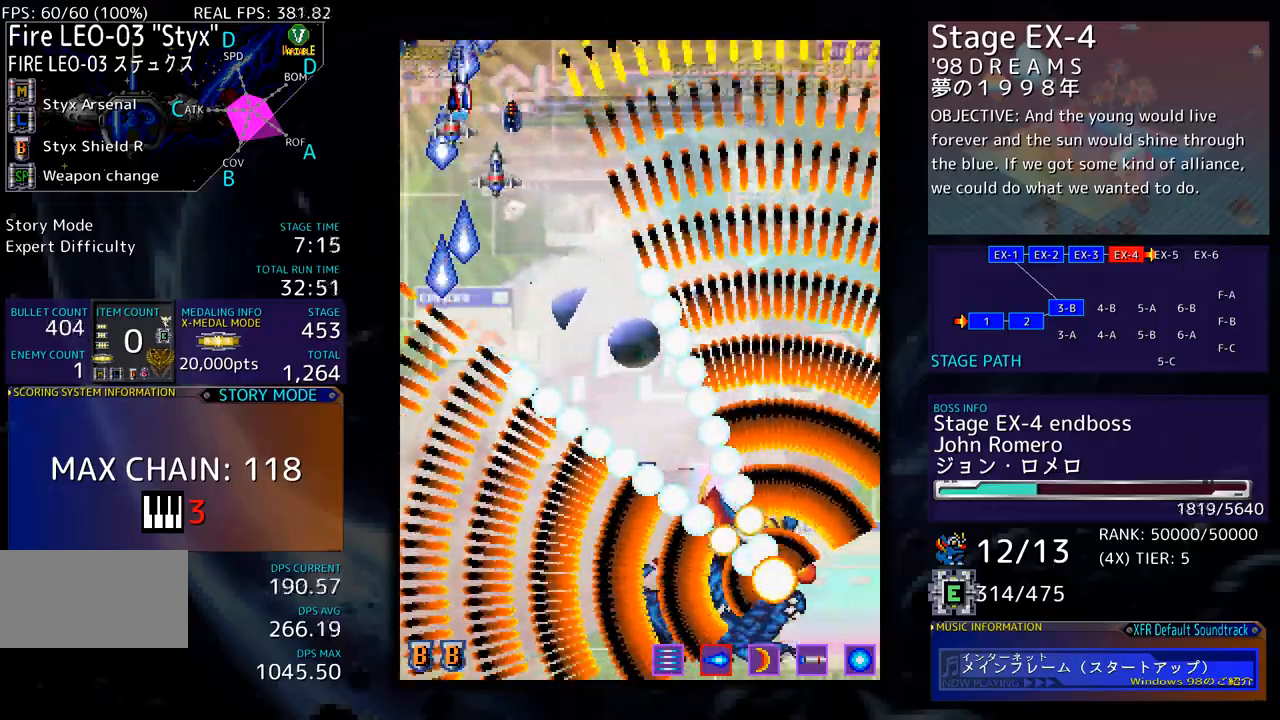
{"buttons": [], "events": [[83, "DPAD_RIGHT", "up"], [334, "DPAD_RIGHT", "down"], [418, "DPAD_RIGHT", "up"]]}
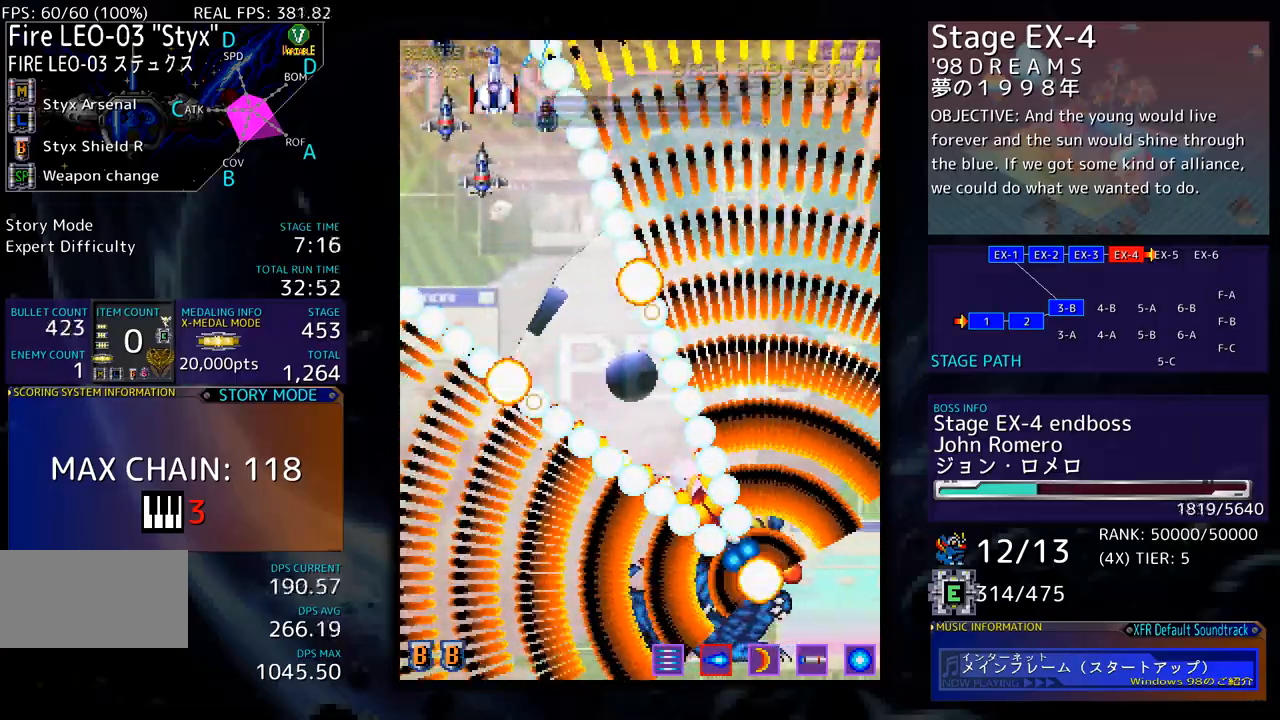
{"buttons": ["DPAD_LEFT"], "events": [[167, "DPAD_RIGHT", "down"], [234, "DPAD_RIGHT", "up"], [501, "DPAD_LEFT", "down"]]}
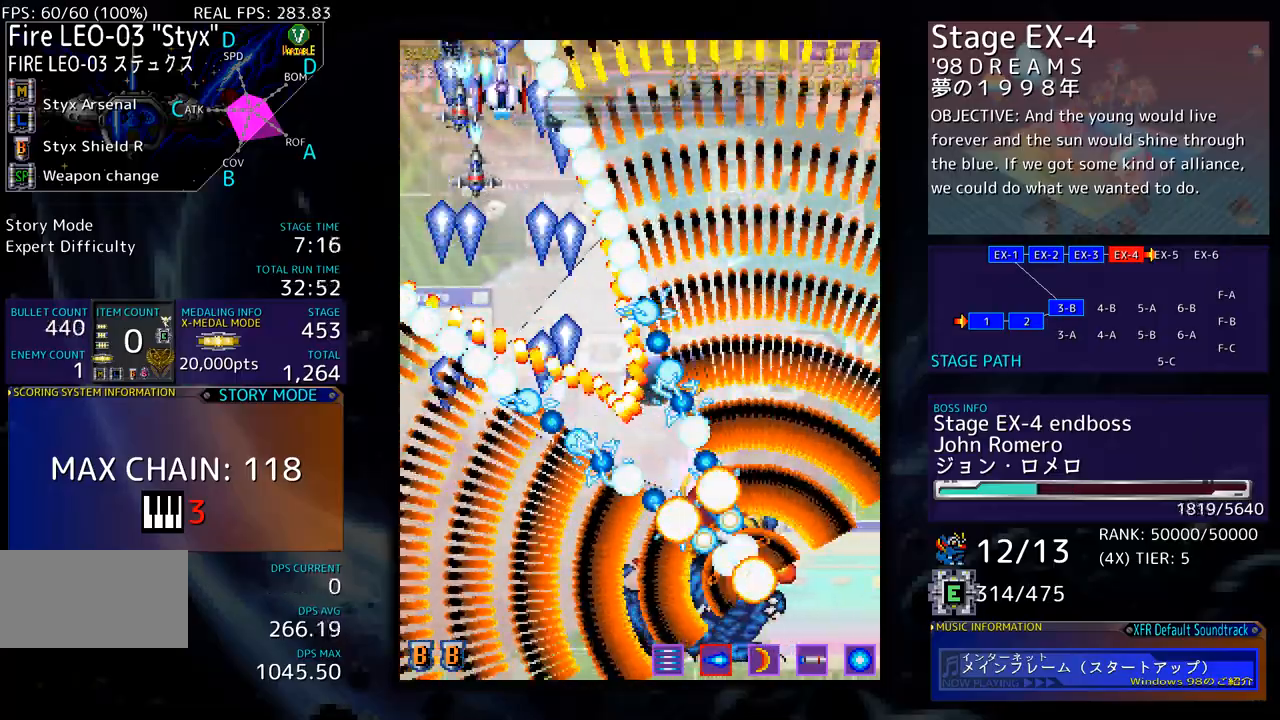
{"buttons": ["DPAD_LEFT"], "events": []}
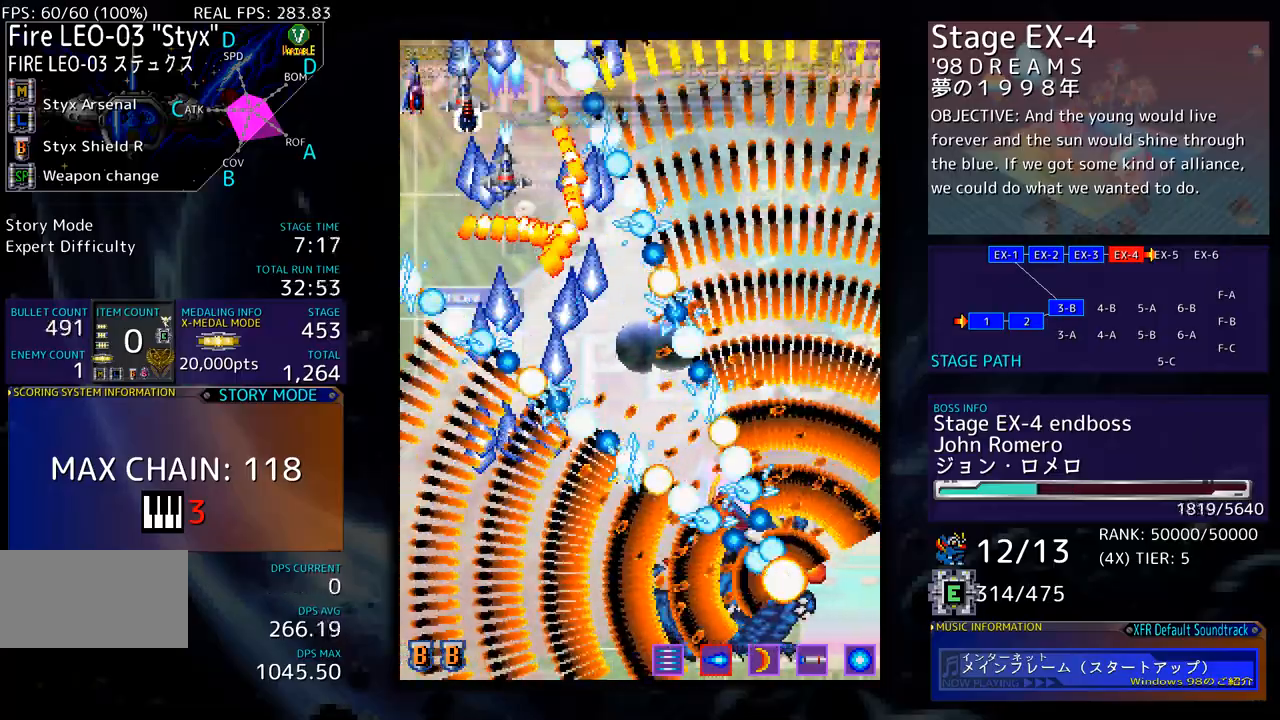
{"buttons": [], "events": [[84, "DPAD_DOWN", "down"], [84, "DPAD_LEFT", "up"], [334, "DPAD_DOWN", "up"]]}
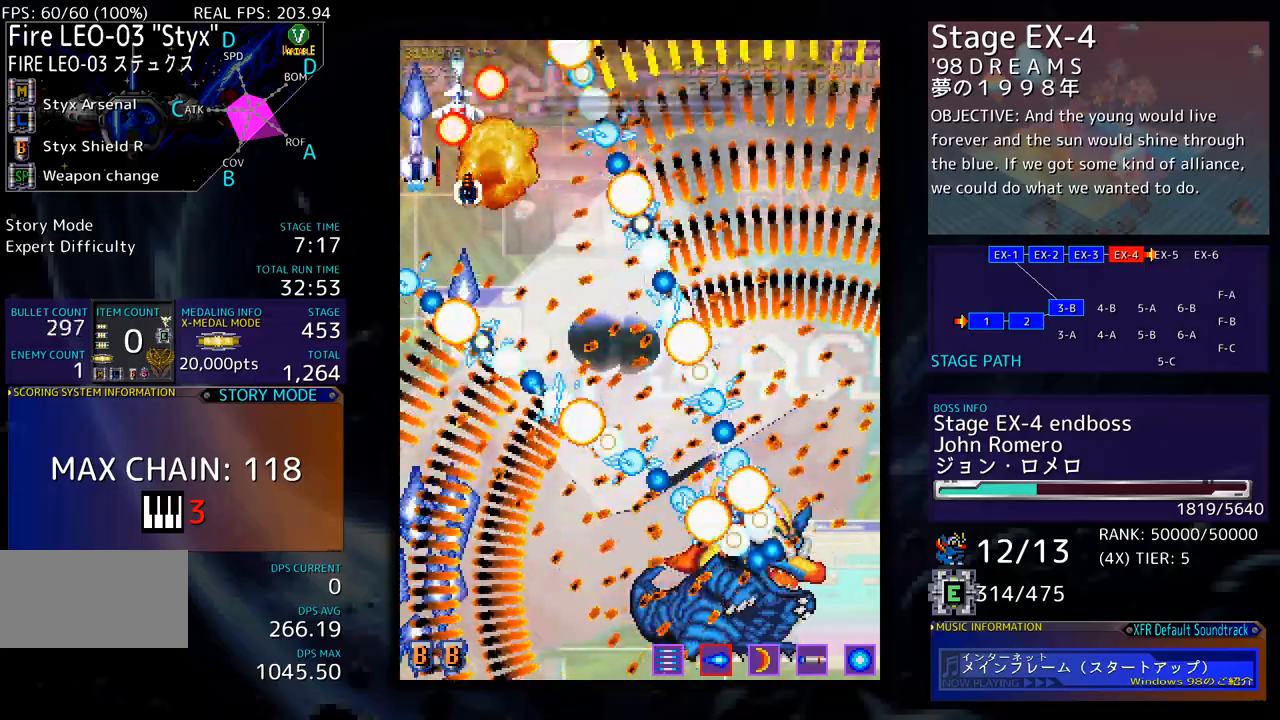
{"buttons": ["DPAD_UP"], "events": [[83, "DPAD_UP", "down"]]}
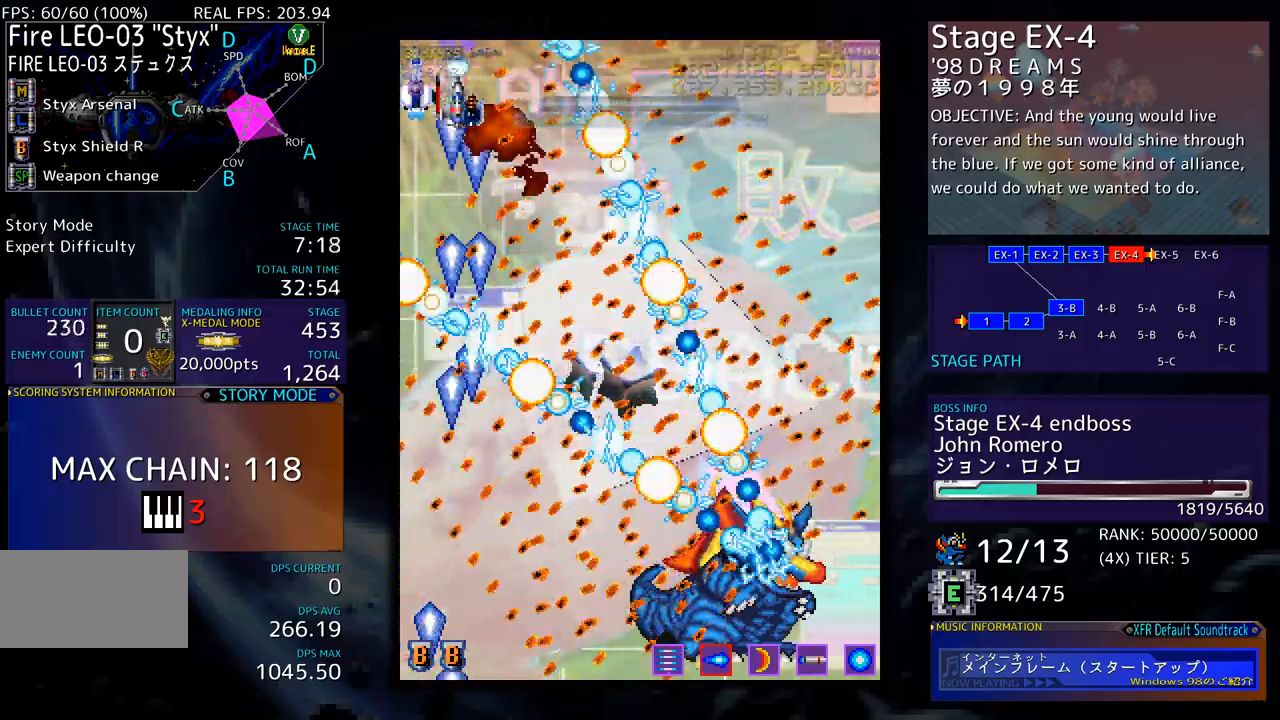
{"buttons": [], "events": [[17, "DPAD_LEFT", "down"], [217, "DPAD_LEFT", "up"], [418, "DPAD_UP", "up"]]}
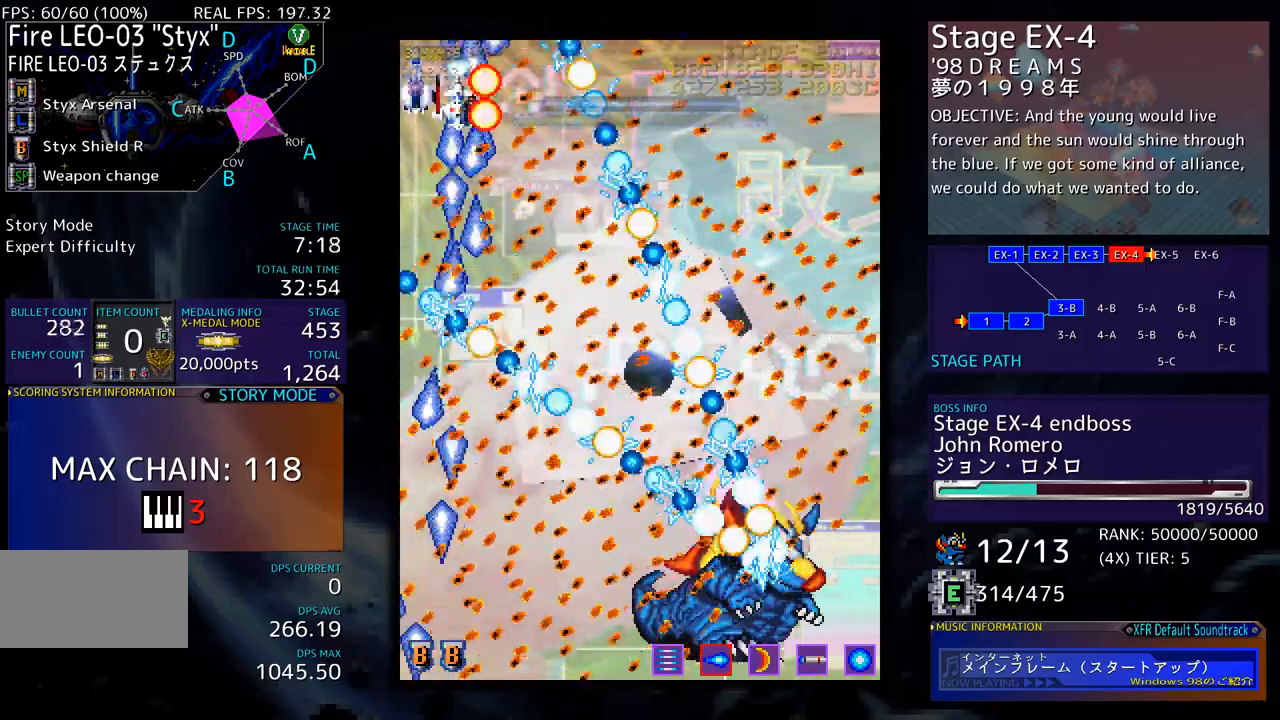
{"buttons": [], "events": []}
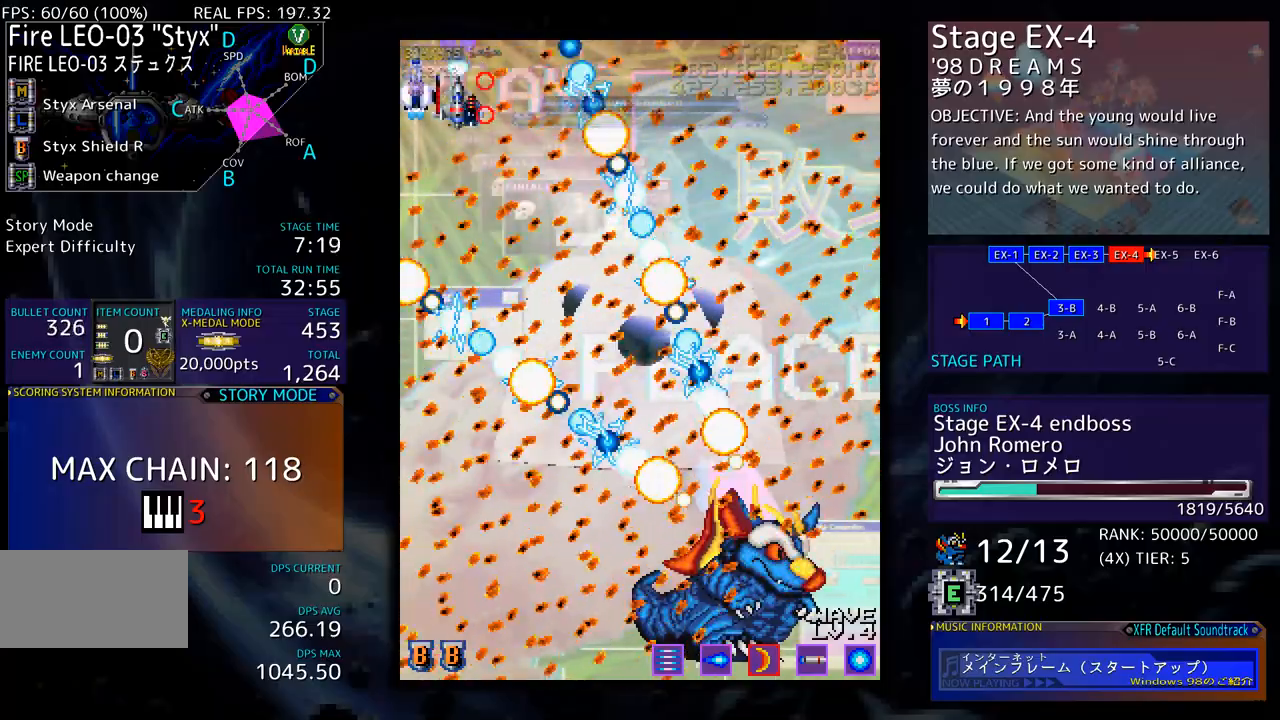
{"buttons": [], "events": []}
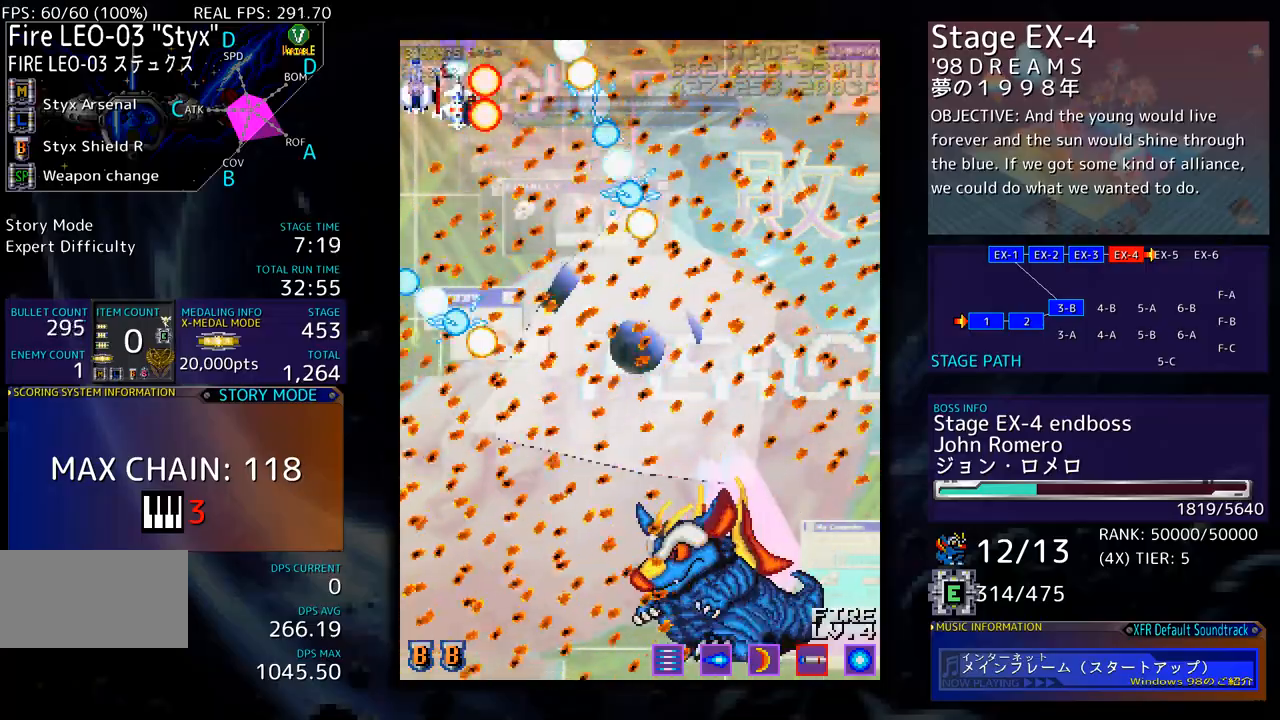
{"buttons": [], "events": []}
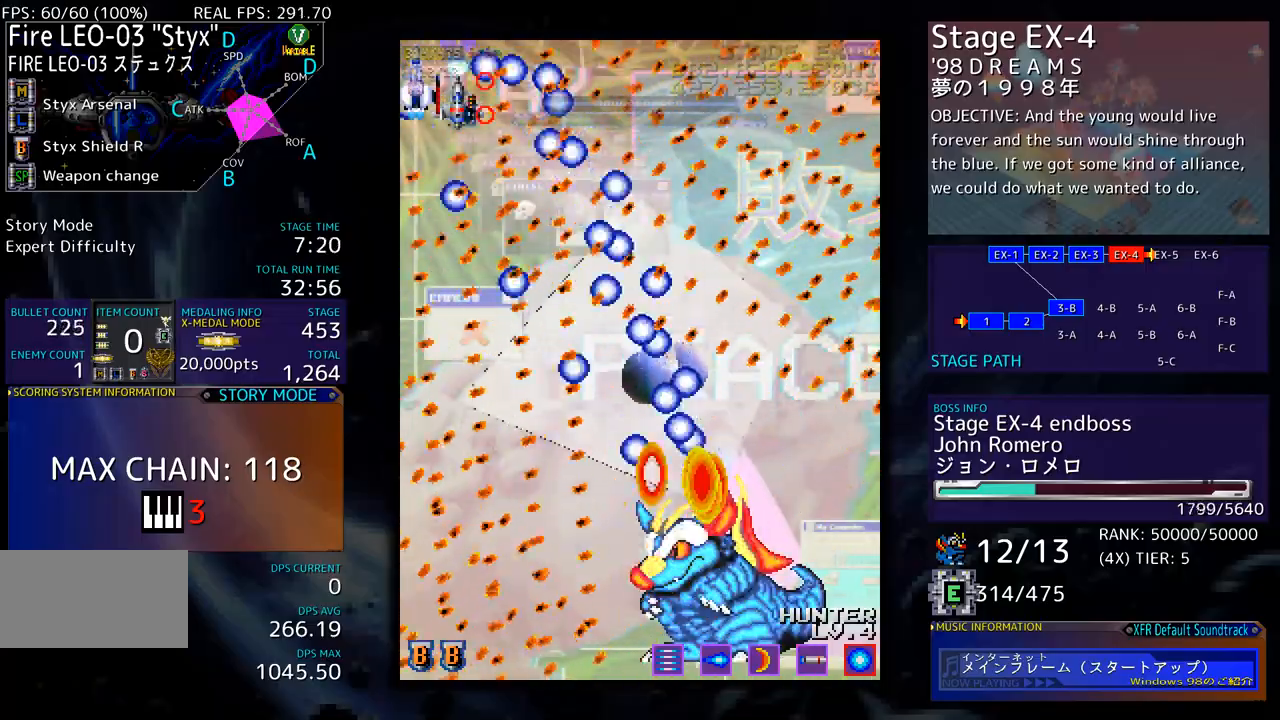
{"buttons": [], "events": []}
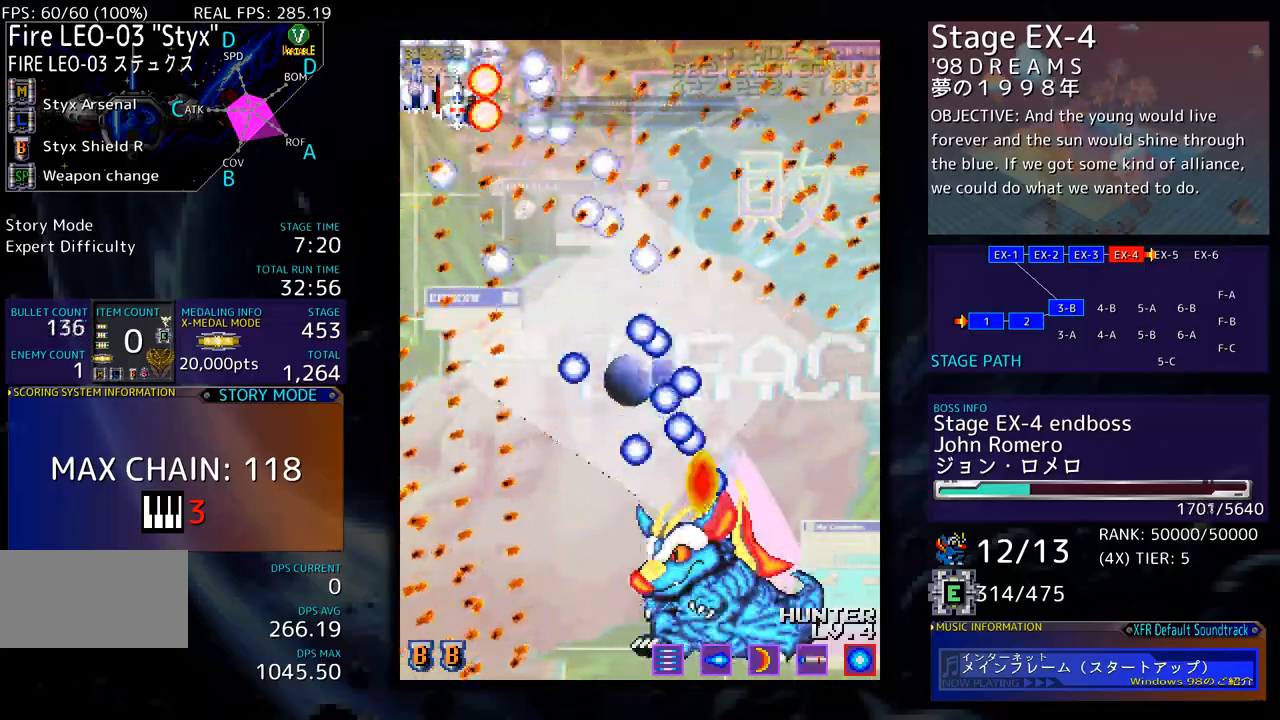
{"buttons": [], "events": []}
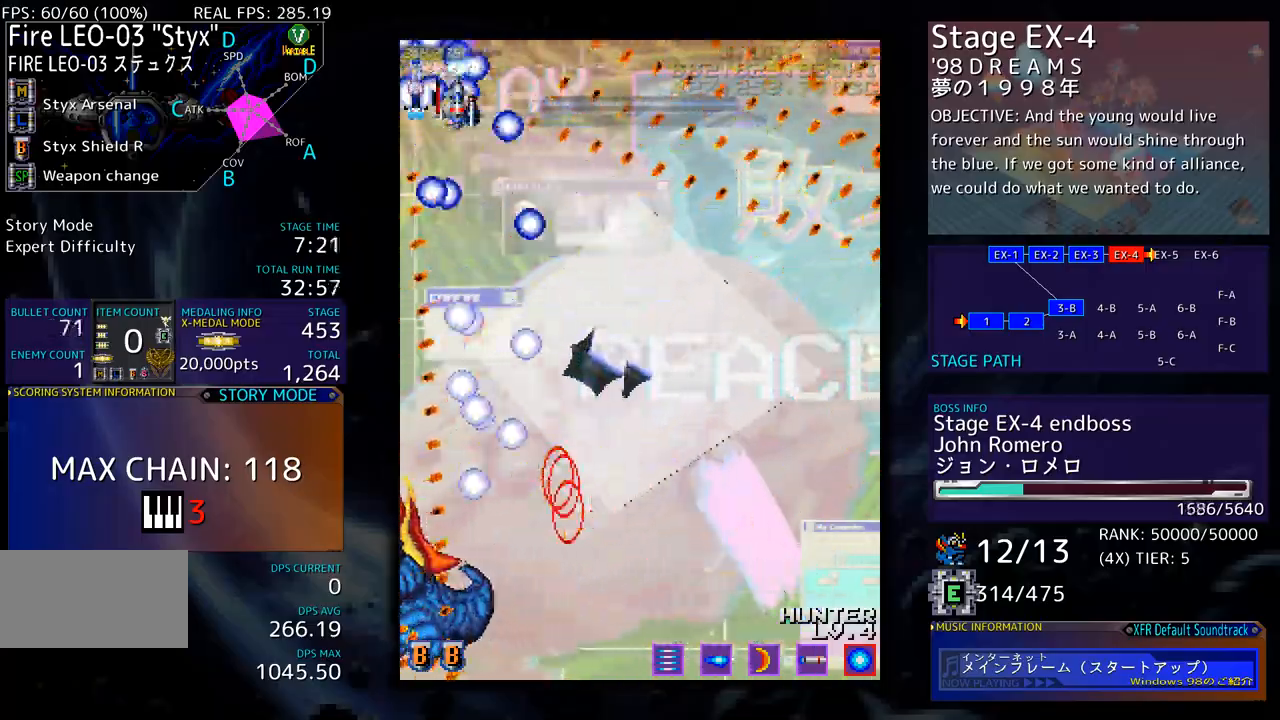
{"buttons": ["DPAD_DOWN"], "events": [[234, "DPAD_RIGHT", "down"], [251, "DPAD_DOWN", "down"], [367, "DPAD_RIGHT", "up"]]}
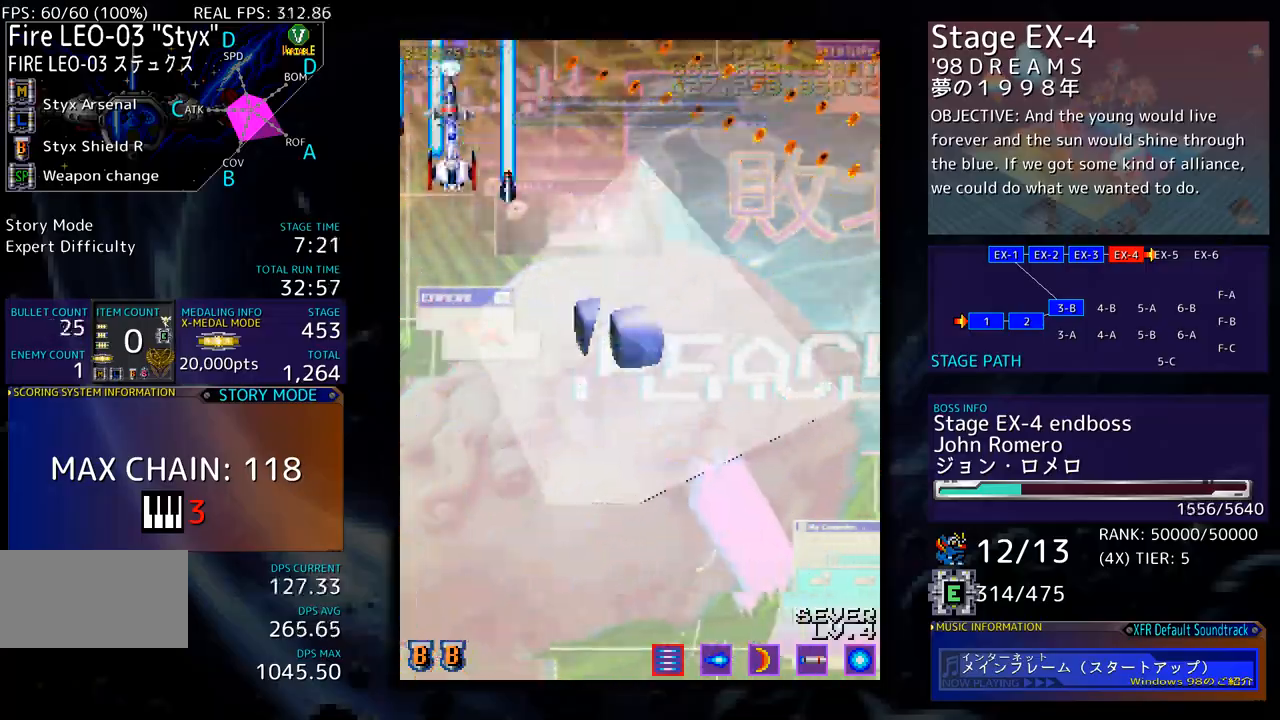
{"buttons": ["DPAD_DOWN", "DPAD_RIGHT"], "events": [[34, "DPAD_RIGHT", "down"], [100, "DPAD_RIGHT", "up"], [150, "DPAD_RIGHT", "down"]]}
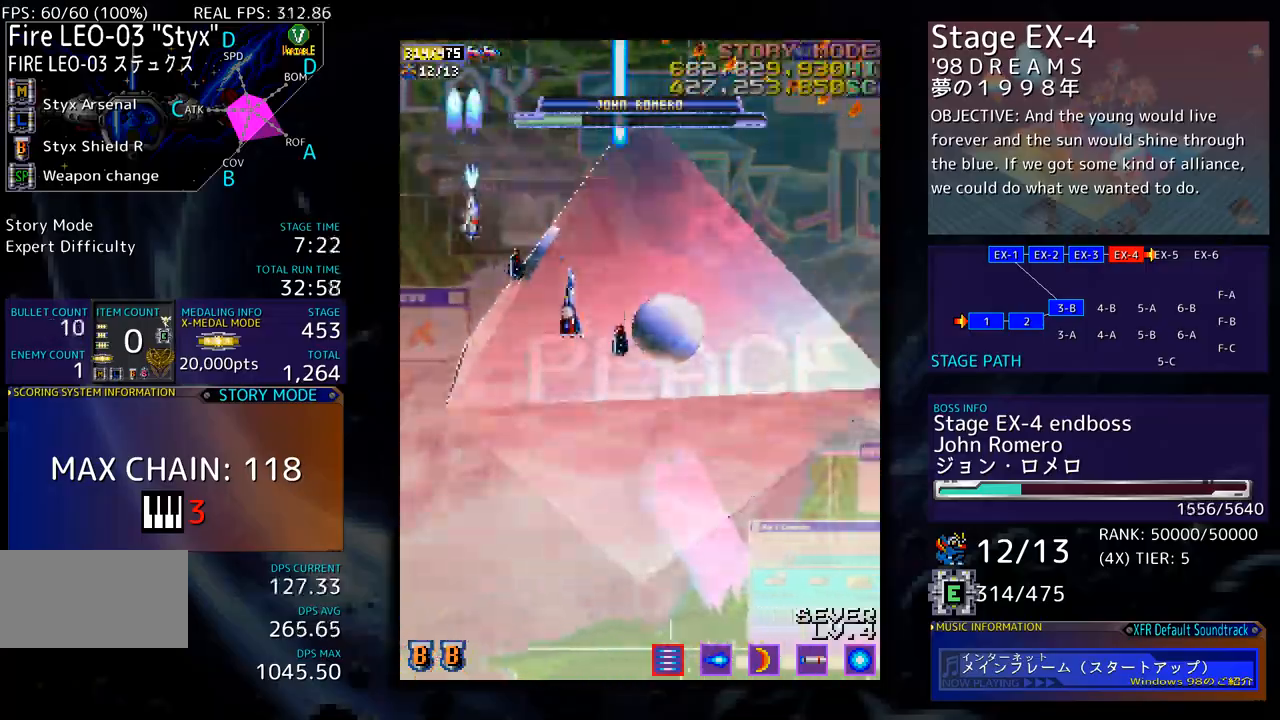
{"buttons": ["DPAD_DOWN"], "events": [[184, "DPAD_RIGHT", "up"]]}
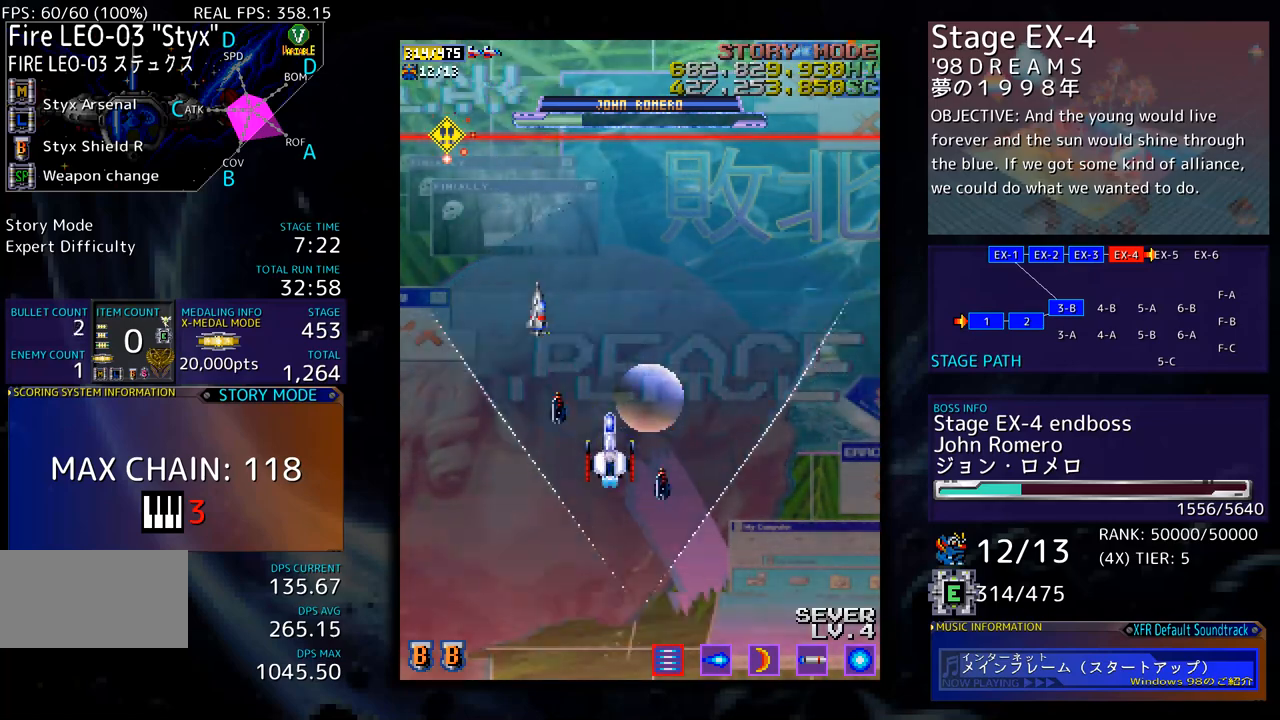
{"buttons": [], "events": [[401, "DPAD_DOWN", "up"]]}
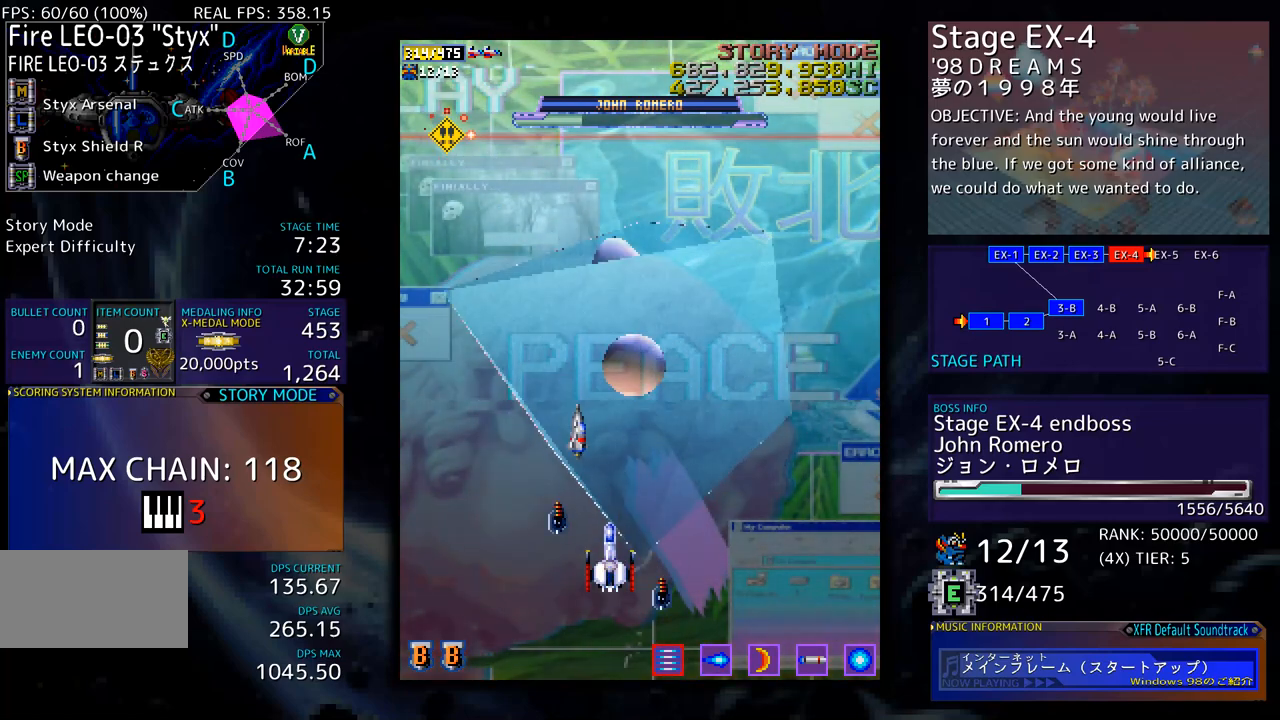
{"buttons": [], "events": []}
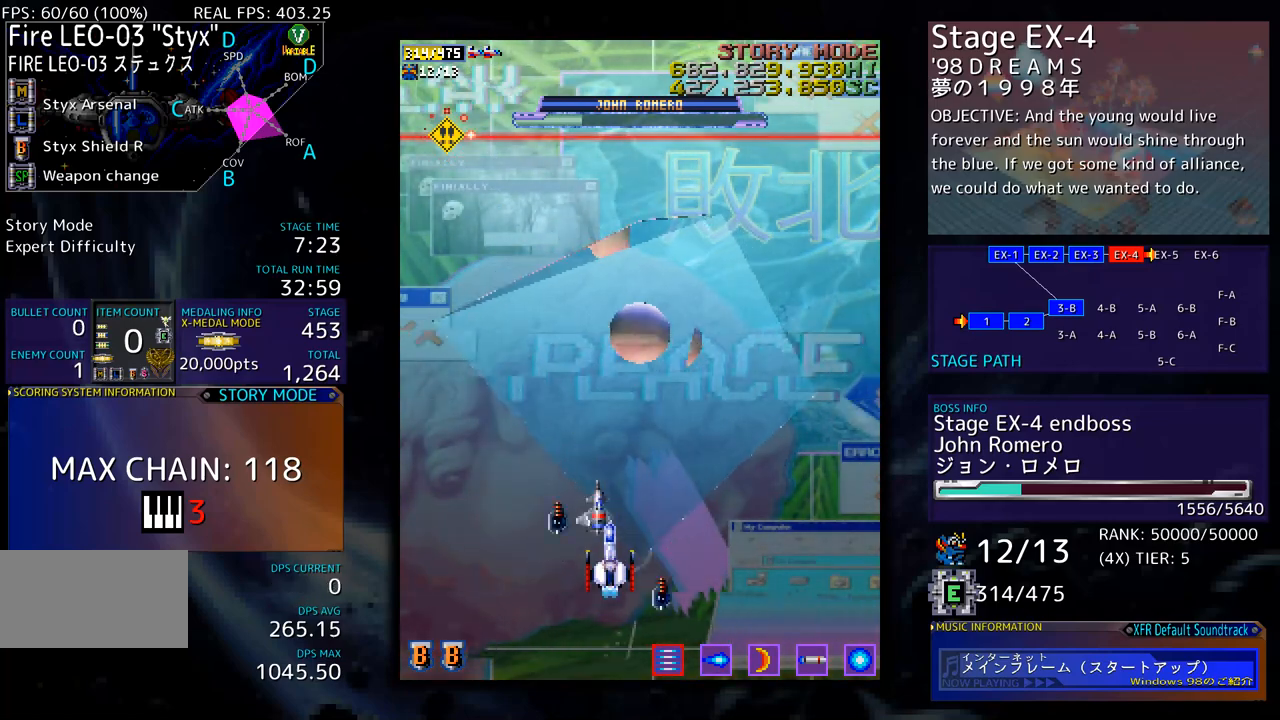
{"buttons": [], "events": []}